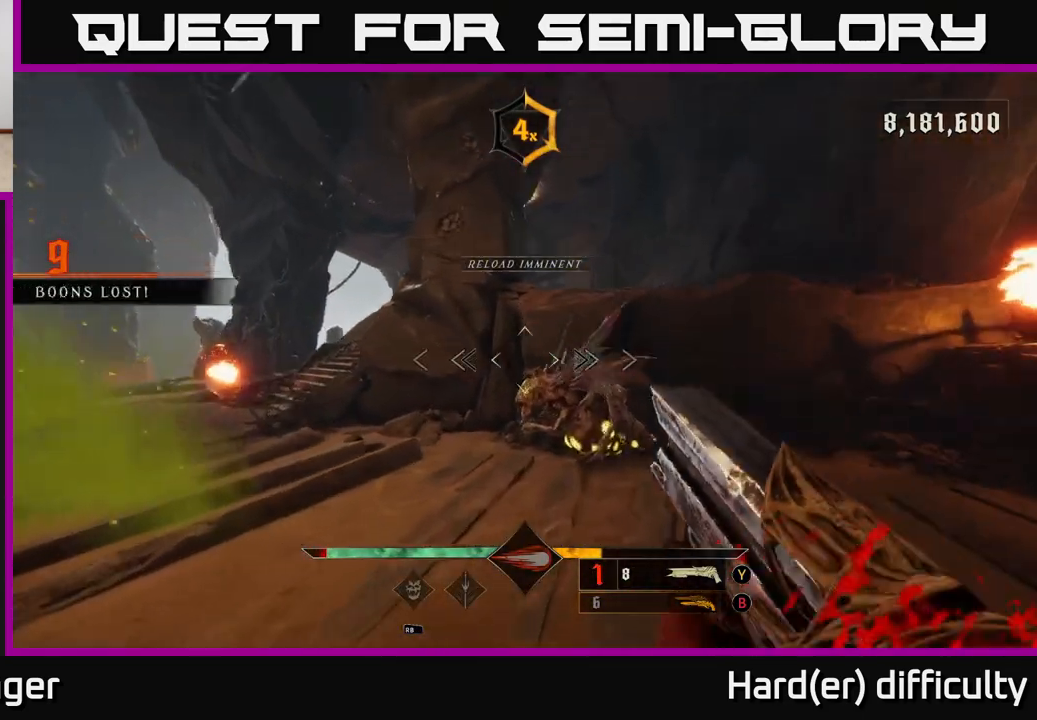
Gameplay with a controller (Xbox layout); each line is a JSON object with the inputs held at the frame after it. "events" lists button and stick changes between this image and that frame as [ms after this image, input, new state], when the widget could be followed in between.
{"buttons": [], "left_stick": "right", "right_stick": "left", "events": [[83, "R2", "down"], [83, "right_stick", "right"], [100, "left_stick", "right"], [133, "right_stick", "center"], [183, "R2", "up"], [317, "right_stick", "left"]]}
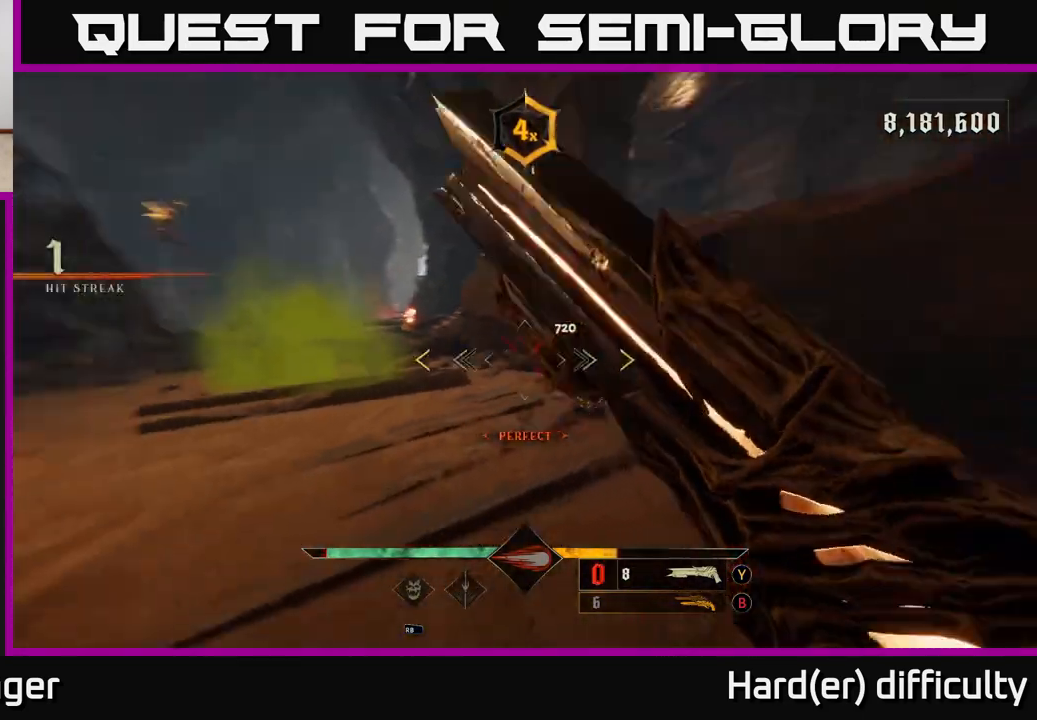
{"buttons": [], "left_stick": "center", "right_stick": "center", "events": [[83, "right_stick", "center"], [217, "left_stick", "up-right"], [383, "left_stick", "center"]]}
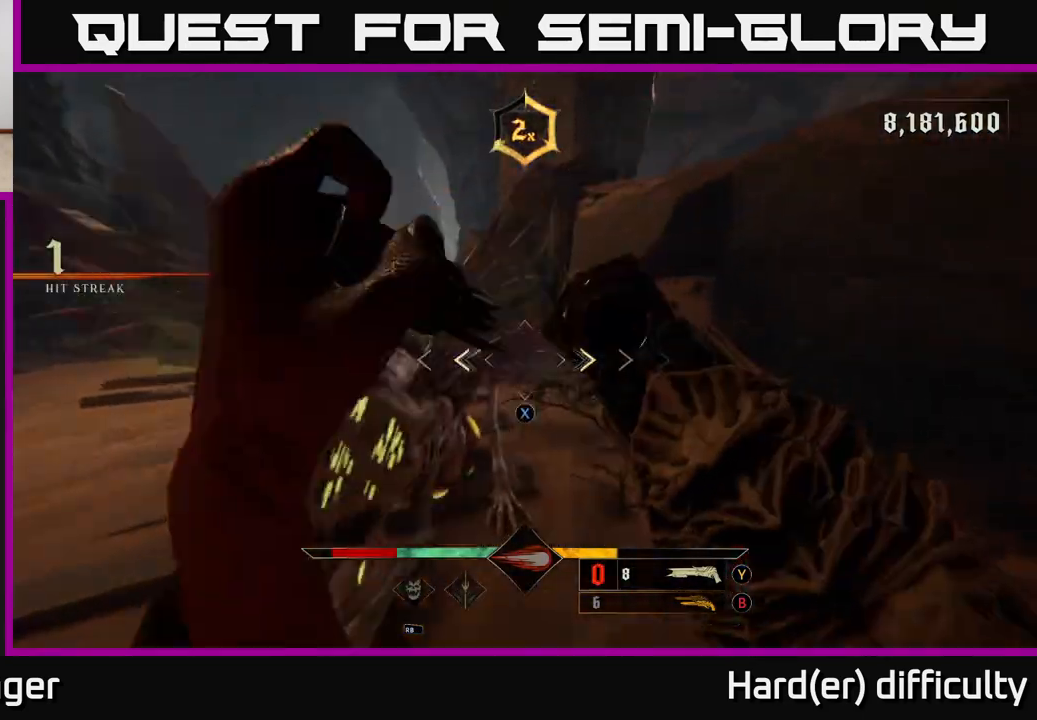
{"buttons": [], "left_stick": "right", "right_stick": "left", "events": [[17, "left_stick", "down"], [33, "X", "down"], [117, "X", "up"], [317, "left_stick", "center"], [333, "right_stick", "left"], [500, "left_stick", "right"]]}
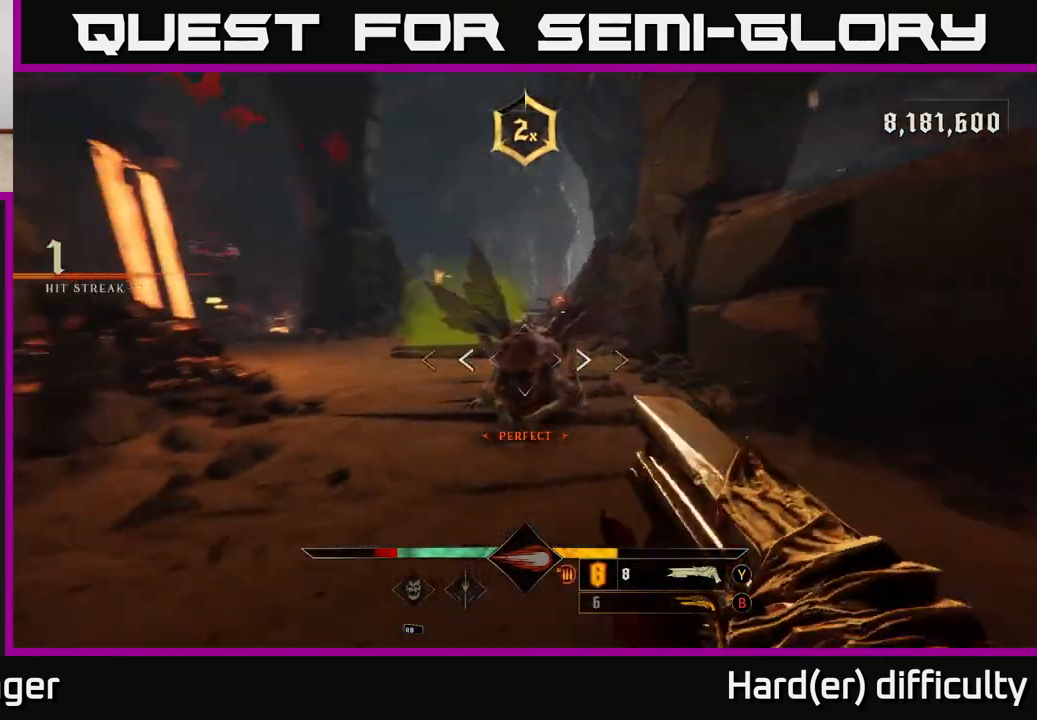
{"buttons": [], "left_stick": "up-right", "right_stick": "center", "events": [[17, "R2", "down"], [50, "right_stick", "center"], [83, "R2", "up"], [150, "left_stick", "up-right"]]}
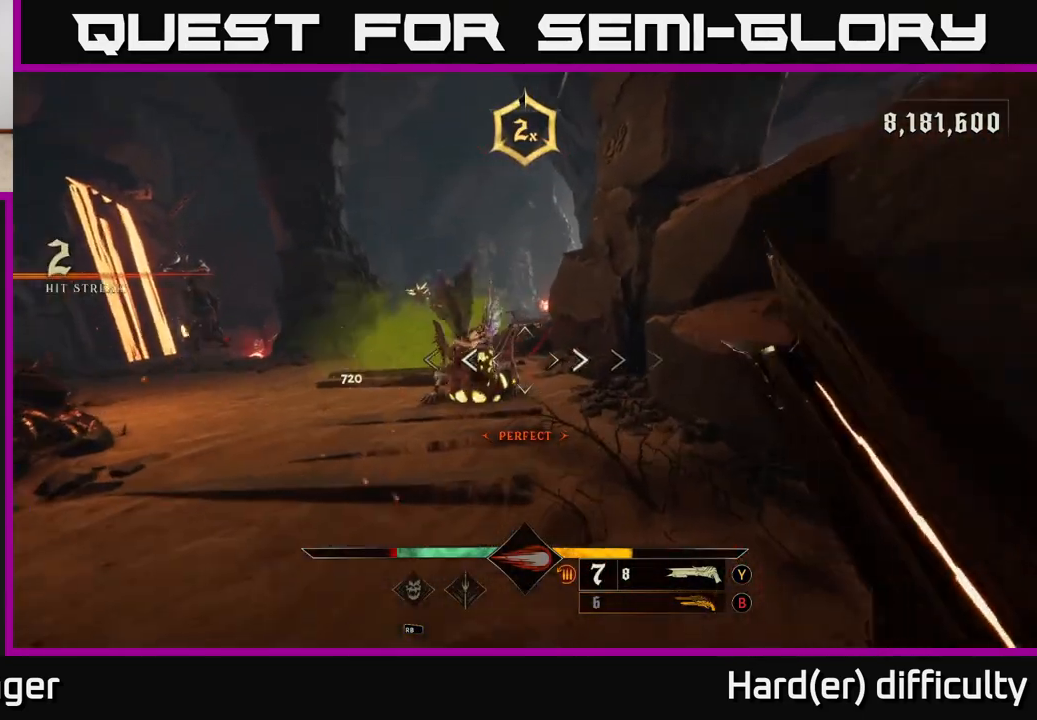
{"buttons": ["R2"], "left_stick": "center", "right_stick": "center", "events": [[183, "left_stick", "up-left"], [333, "left_stick", "up"], [333, "right_stick", "left"], [467, "R2", "down"], [467, "left_stick", "center"], [467, "right_stick", "center"]]}
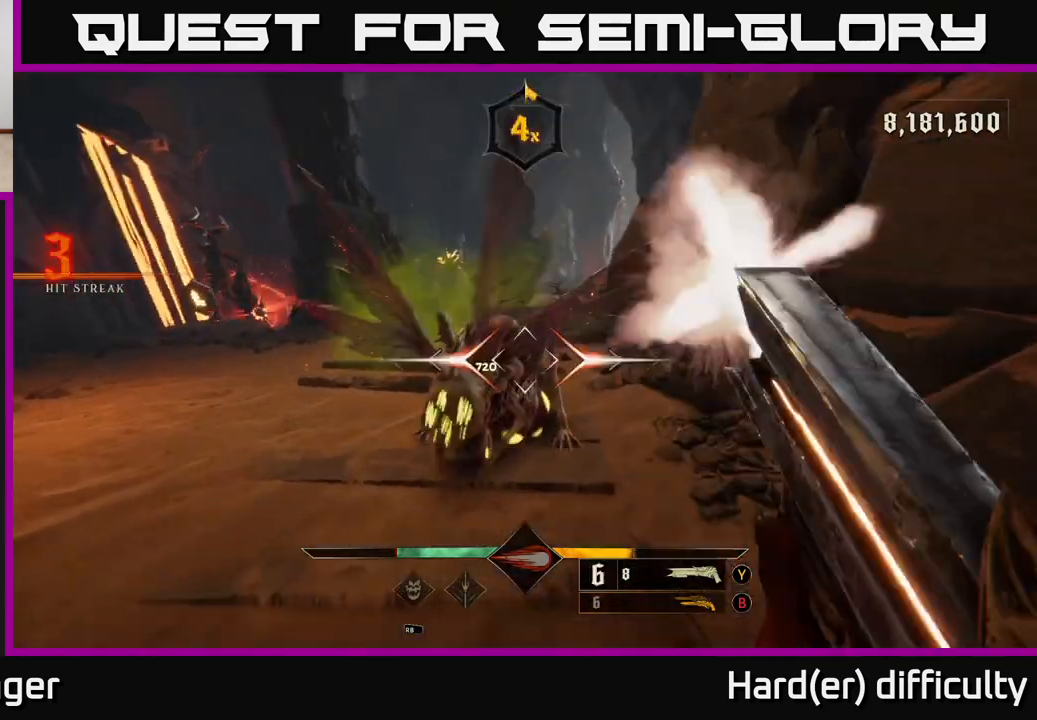
{"buttons": [], "left_stick": "up", "right_stick": "center", "events": [[50, "left_stick", "down"], [67, "R2", "up"], [217, "left_stick", "down-right"], [433, "left_stick", "up"]]}
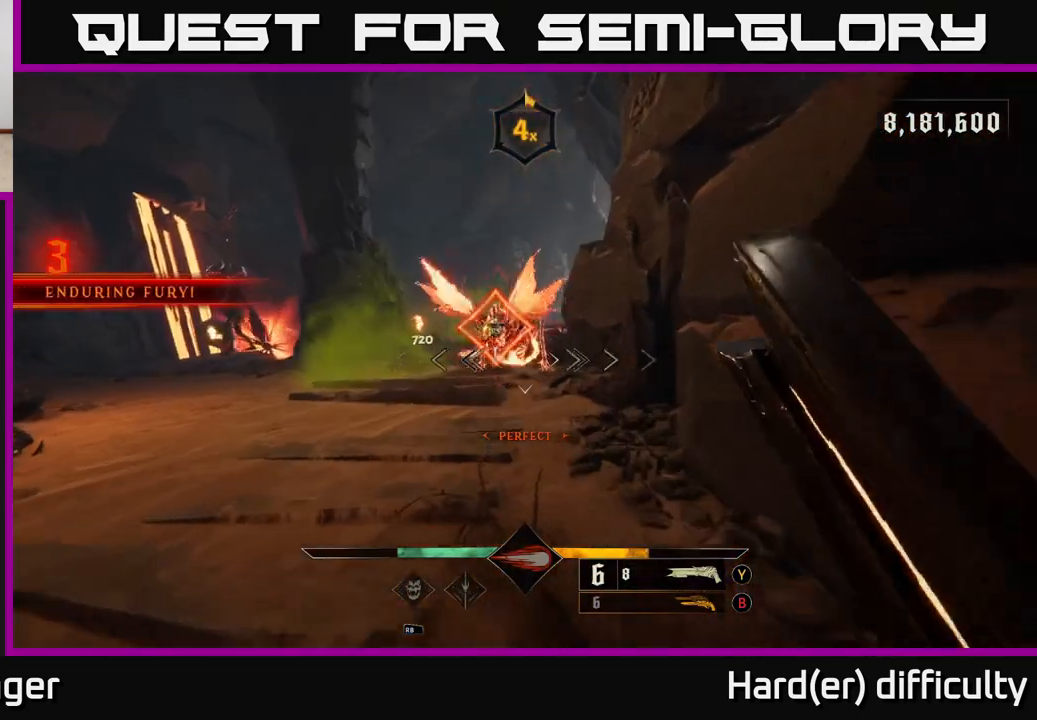
{"buttons": [], "left_stick": "center", "right_stick": "down-left", "events": [[450, "left_stick", "center"], [450, "right_stick", "down-left"]]}
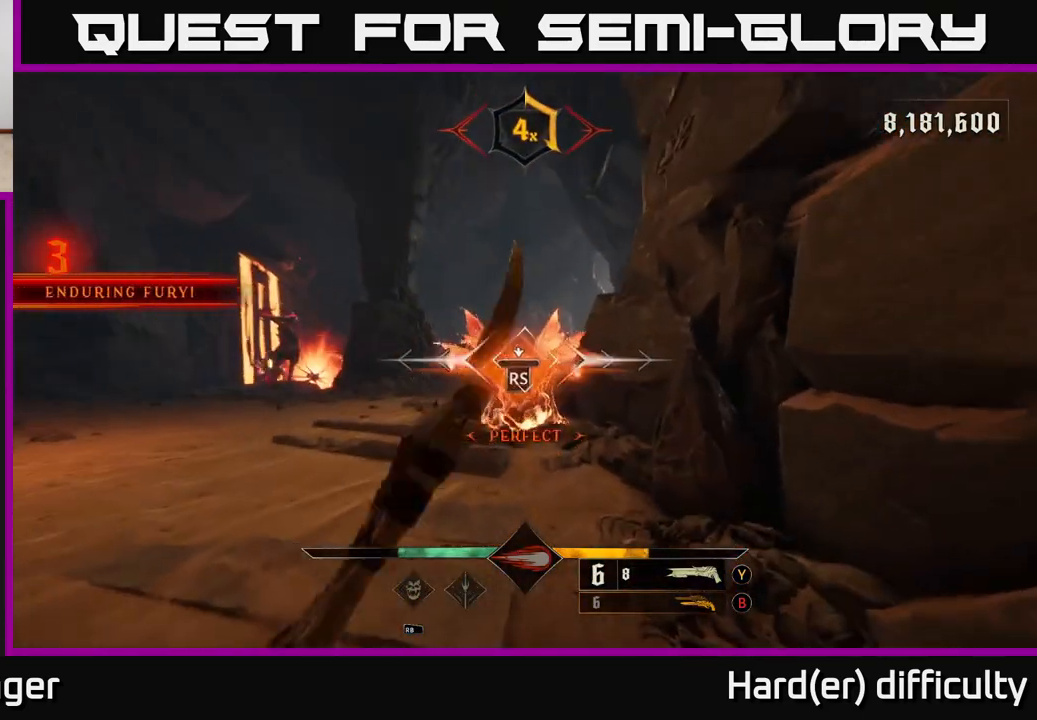
{"buttons": [], "left_stick": "left", "right_stick": "left", "events": [[17, "right_stick", "center"], [133, "right_stick", "left"], [383, "left_stick", "left"]]}
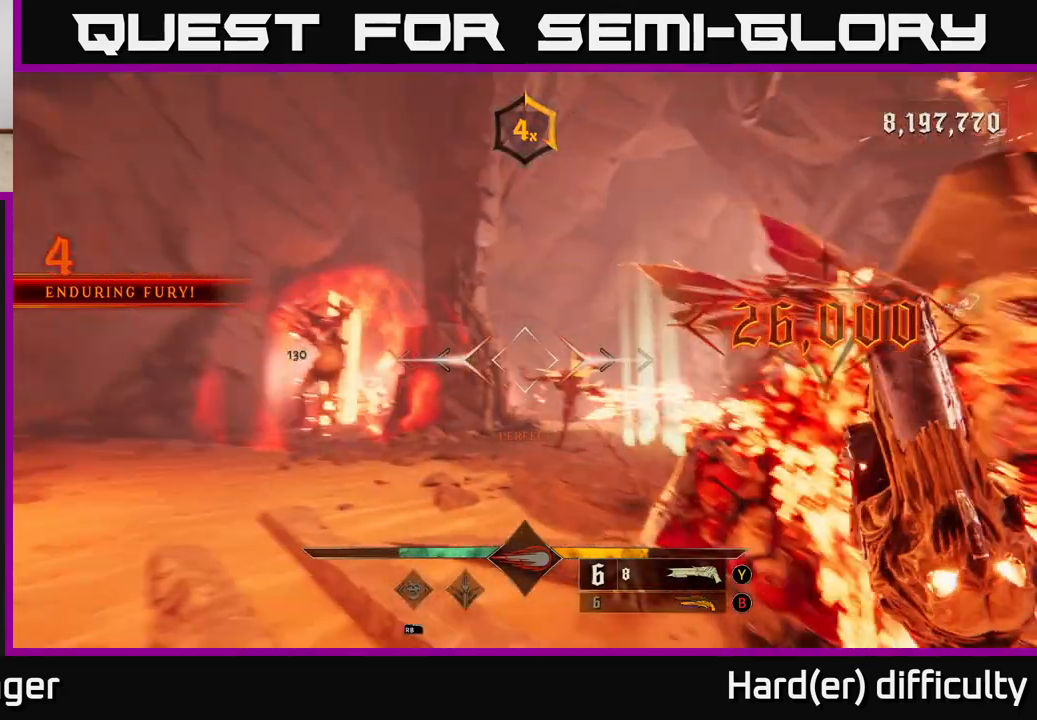
{"buttons": [], "left_stick": "down-left", "right_stick": "center", "events": [[200, "right_stick", "center"], [267, "R2", "down"], [283, "right_stick", "down-right"], [300, "left_stick", "down-left"], [350, "R2", "up"], [417, "right_stick", "center"]]}
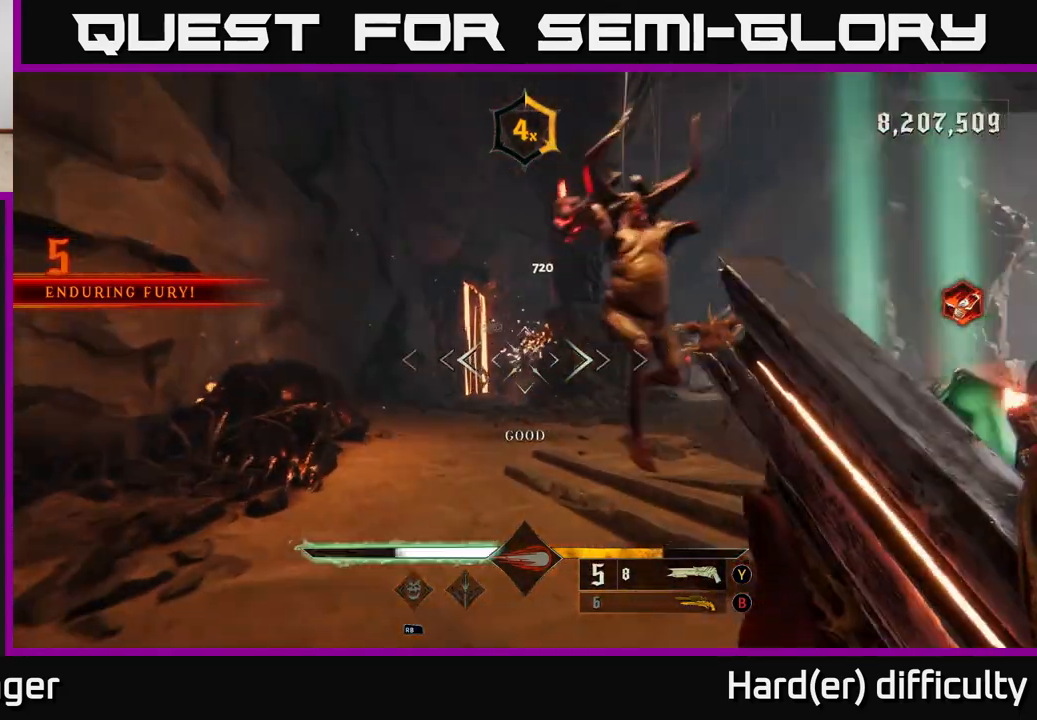
{"buttons": [], "left_stick": "down-left", "right_stick": "center", "events": [[67, "right_stick", "right"], [400, "right_stick", "center"]]}
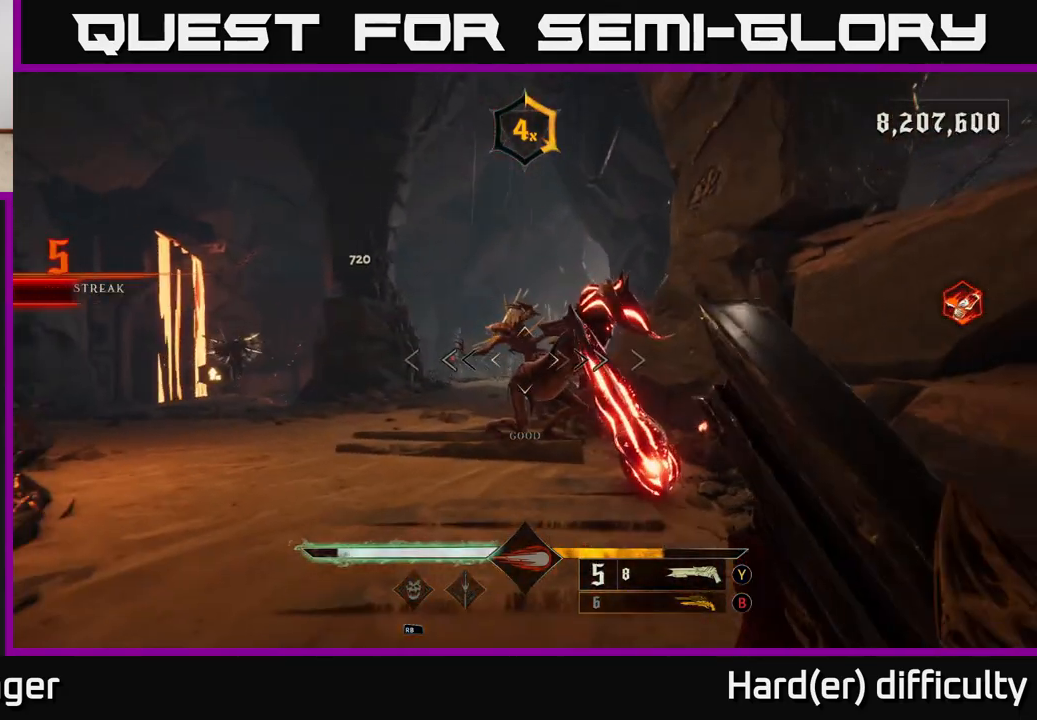
{"buttons": [], "left_stick": "up-left", "right_stick": "center", "events": [[117, "right_stick", "up-right"], [133, "left_stick", "center"], [200, "R2", "down"], [200, "left_stick", "left"], [267, "right_stick", "center"], [283, "R2", "up"], [350, "left_stick", "up-left"]]}
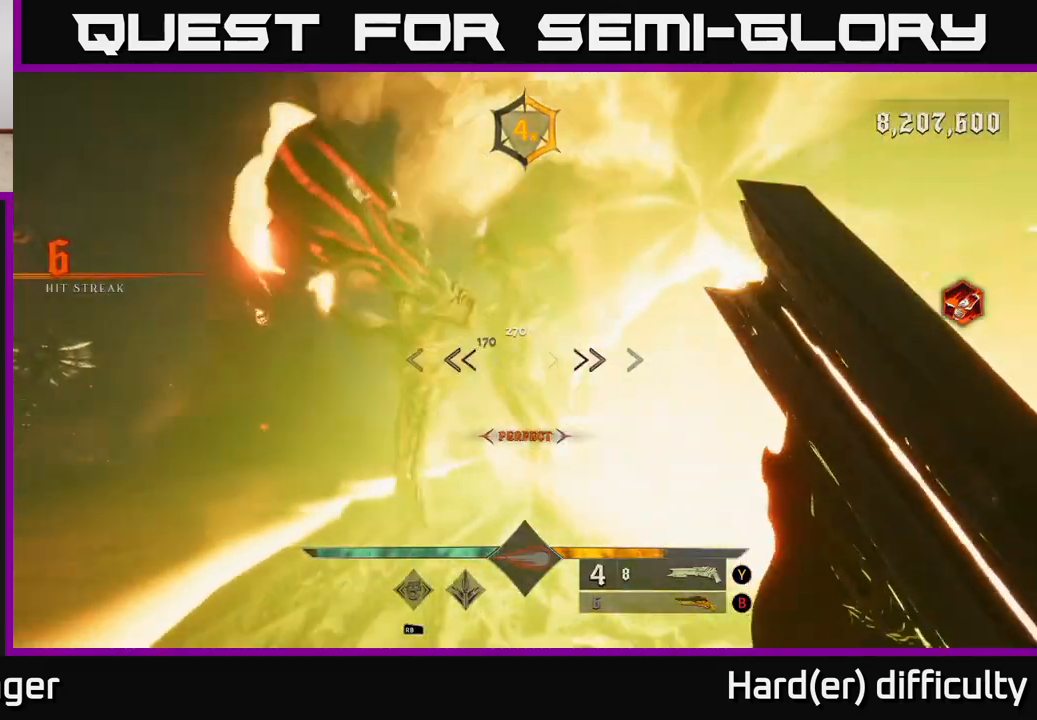
{"buttons": [], "left_stick": "down", "right_stick": "left", "events": [[17, "right_stick", "right"], [150, "right_stick", "center"], [333, "left_stick", "right"], [467, "right_stick", "left"], [500, "left_stick", "down"]]}
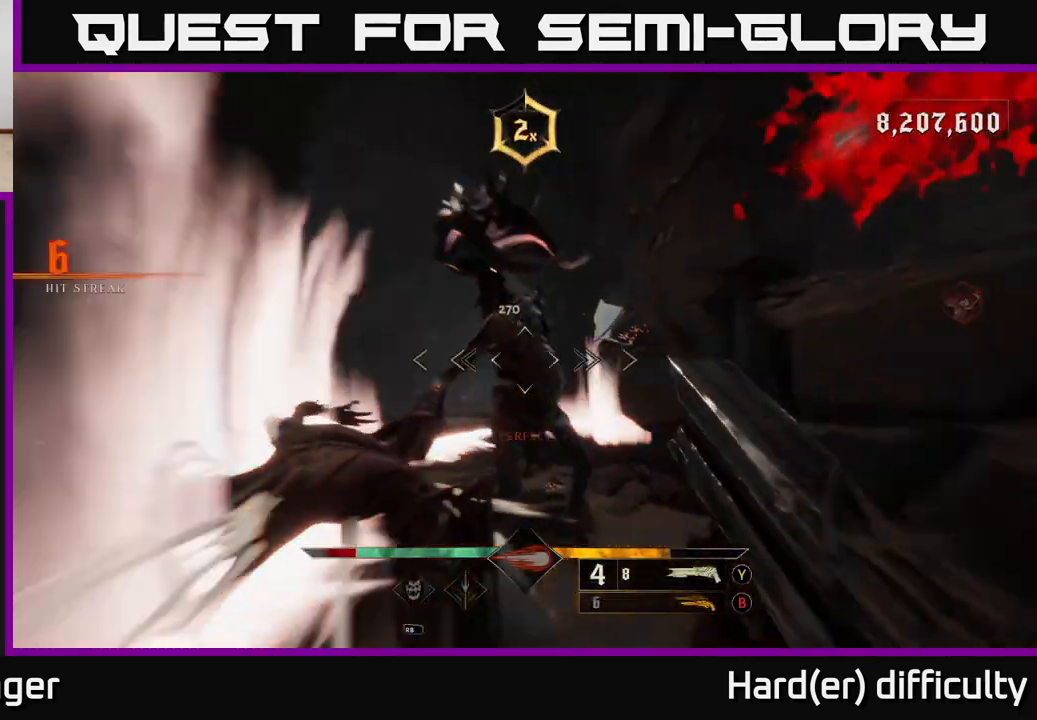
{"buttons": [], "left_stick": "down-right", "right_stick": "down-left", "events": [[100, "R2", "down"], [133, "left_stick", "down-right"], [150, "L2", "down"], [150, "right_stick", "center"], [200, "R2", "up"], [300, "L2", "up"], [383, "right_stick", "down-left"]]}
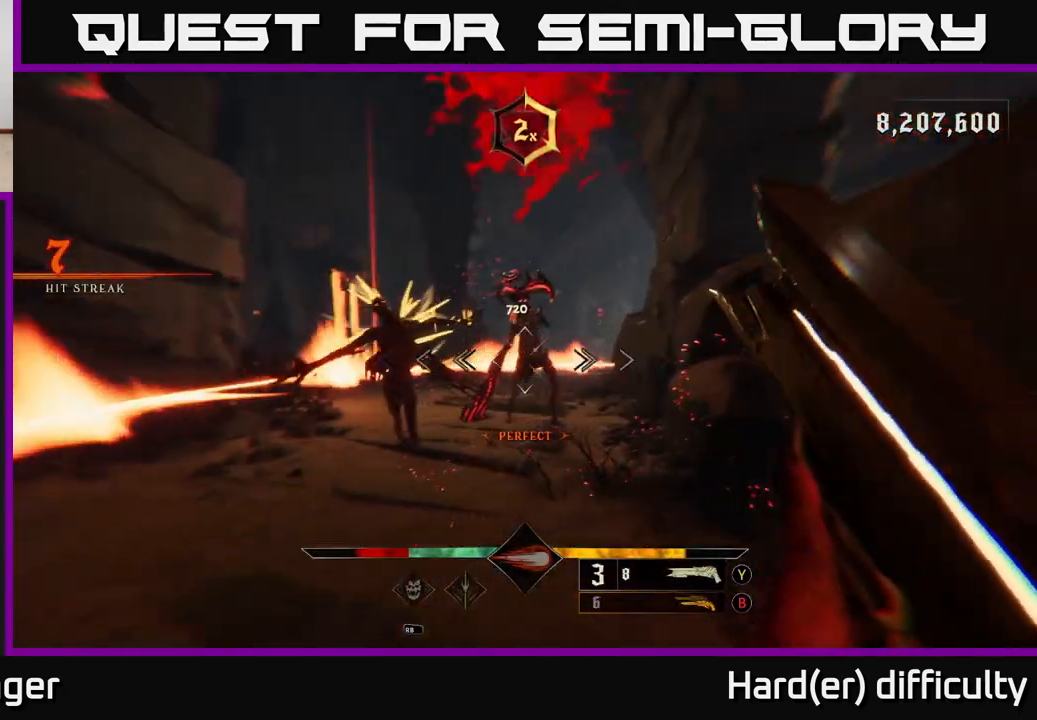
{"buttons": [], "left_stick": "up", "right_stick": "up-right", "events": [[50, "right_stick", "center"], [117, "left_stick", "center"], [167, "left_stick", "left"], [367, "left_stick", "up"], [433, "right_stick", "up-right"]]}
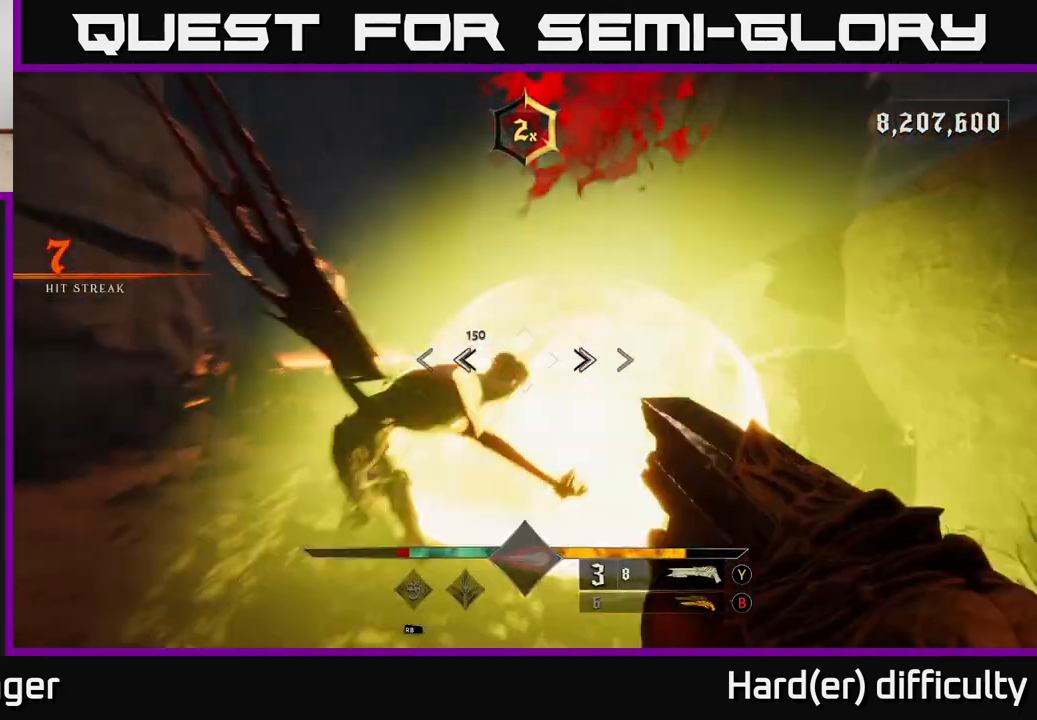
{"buttons": [], "left_stick": "up", "right_stick": "center", "events": [[33, "R2", "down"], [67, "L2", "down"], [83, "right_stick", "center"], [100, "R2", "up"], [183, "A", "down"], [217, "L2", "up"], [300, "A", "up"], [383, "A", "down"], [500, "A", "up"]]}
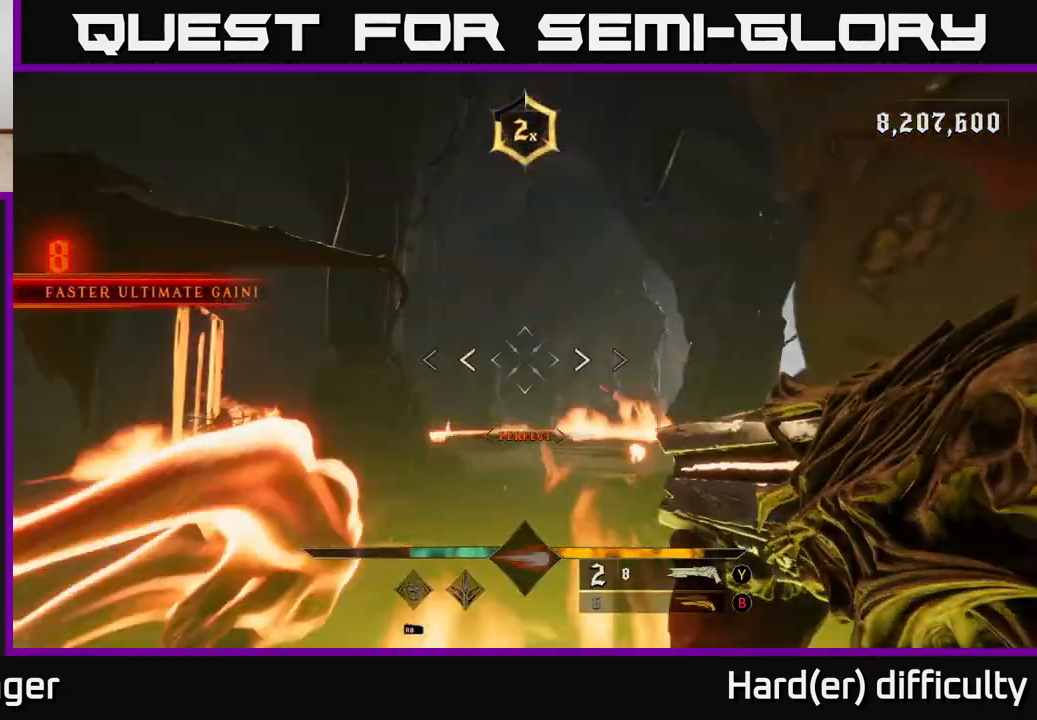
{"buttons": [], "left_stick": "up", "right_stick": "center", "events": [[50, "A", "down"], [283, "A", "up"], [283, "X", "down"], [333, "A", "down"], [383, "A", "up"], [383, "X", "up"]]}
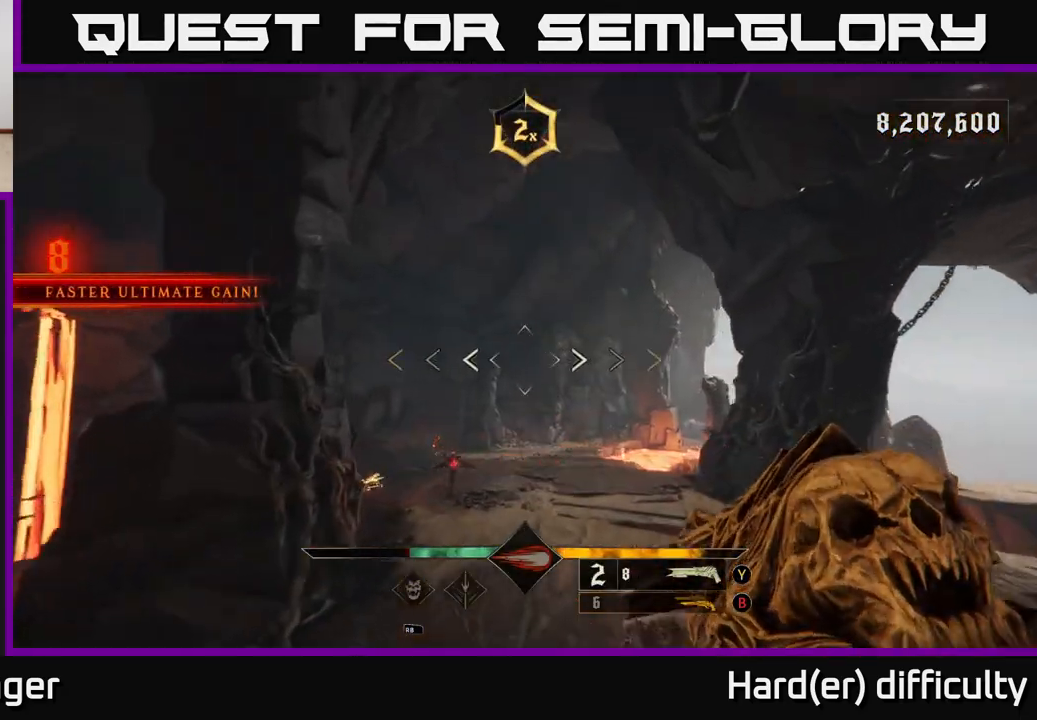
{"buttons": [], "left_stick": "up-right", "right_stick": "center", "events": [[50, "right_stick", "down-left"], [233, "right_stick", "center"], [417, "left_stick", "up-right"]]}
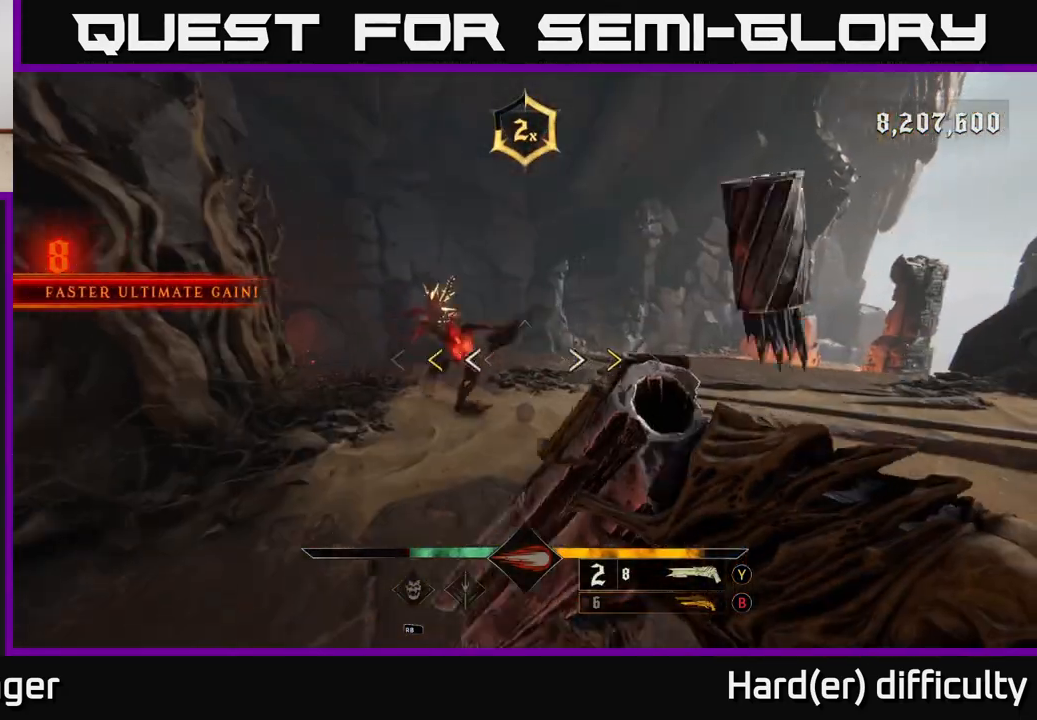
{"buttons": [], "left_stick": "right", "right_stick": "center", "events": [[117, "left_stick", "right"], [300, "left_stick", "down-right"], [367, "X", "down"], [433, "X", "up"], [500, "left_stick", "right"]]}
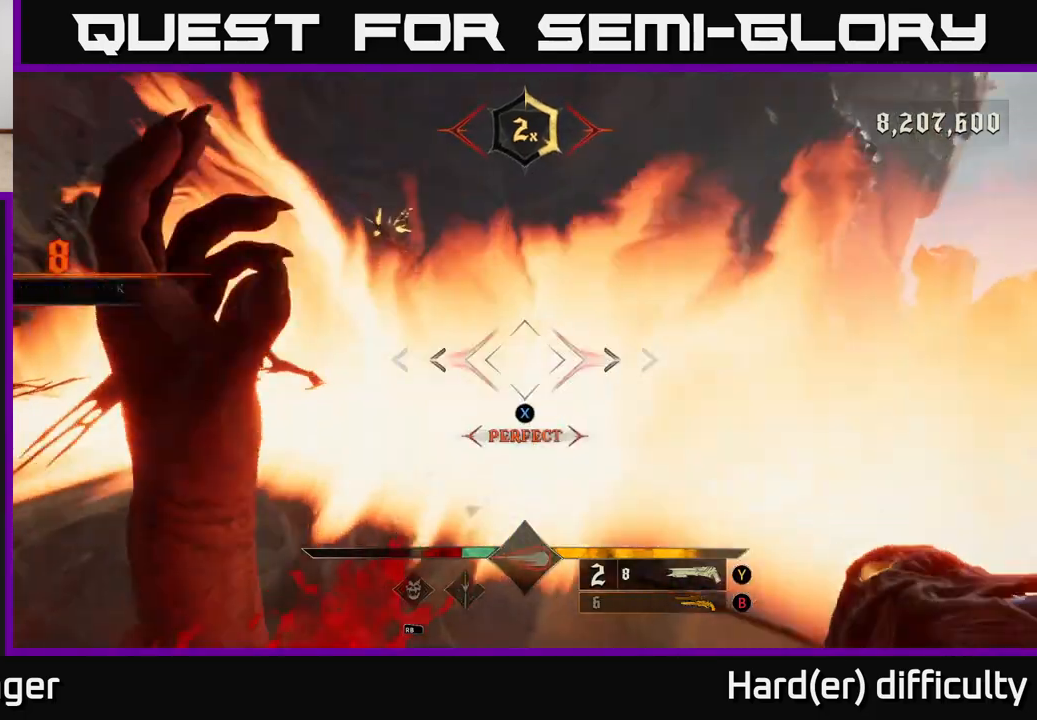
{"buttons": [], "left_stick": "right", "right_stick": "left", "events": [[50, "right_stick", "left"], [83, "L2", "down"], [200, "L2", "up"]]}
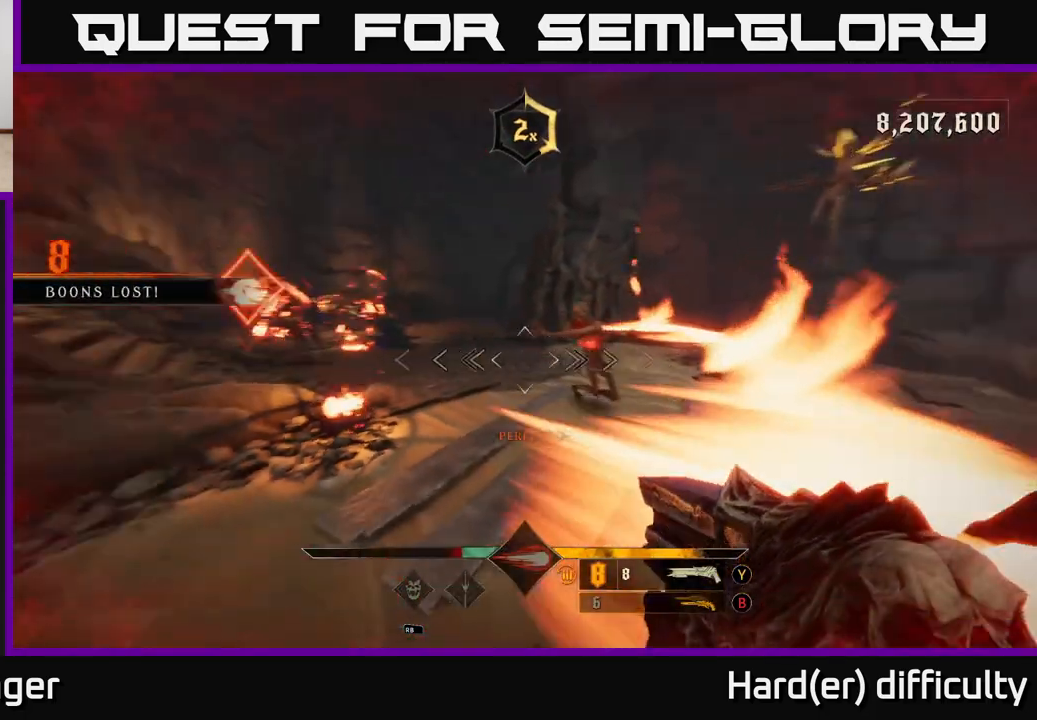
{"buttons": [], "left_stick": "down-right", "right_stick": "center", "events": [[50, "right_stick", "up-left"], [150, "right_stick", "center"], [233, "right_stick", "right"], [333, "L2", "down"], [333, "R2", "down"], [333, "left_stick", "down-right"], [383, "right_stick", "center"], [433, "R2", "up"], [450, "L2", "up"]]}
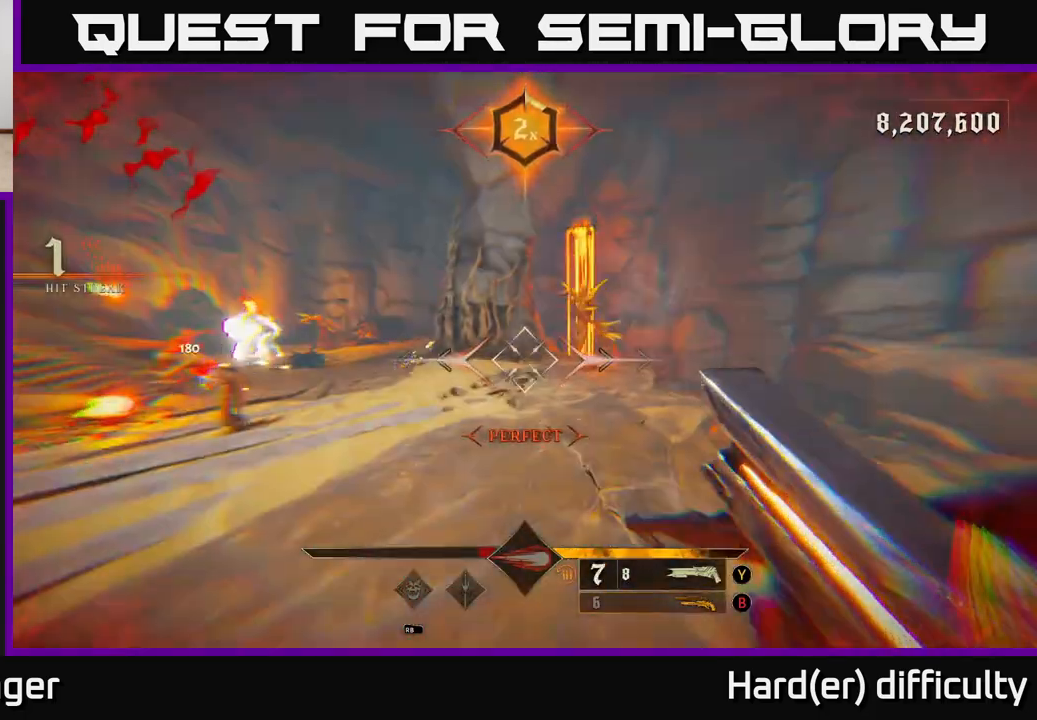
{"buttons": [], "left_stick": "down-right", "right_stick": "down-left", "events": [[83, "A", "down"], [183, "A", "up"], [267, "A", "down"], [350, "A", "up"], [467, "right_stick", "down-left"]]}
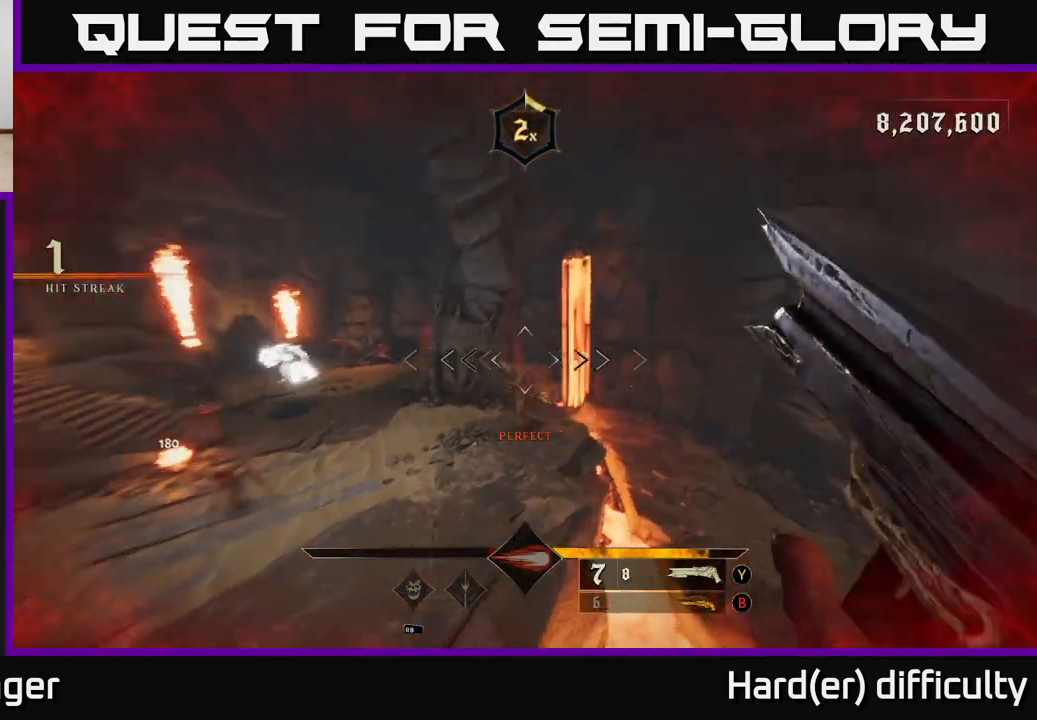
{"buttons": [], "left_stick": "down-right", "right_stick": "center", "events": [[133, "right_stick", "center"], [283, "right_stick", "right"], [350, "R2", "down"], [383, "right_stick", "center"], [433, "R2", "up"]]}
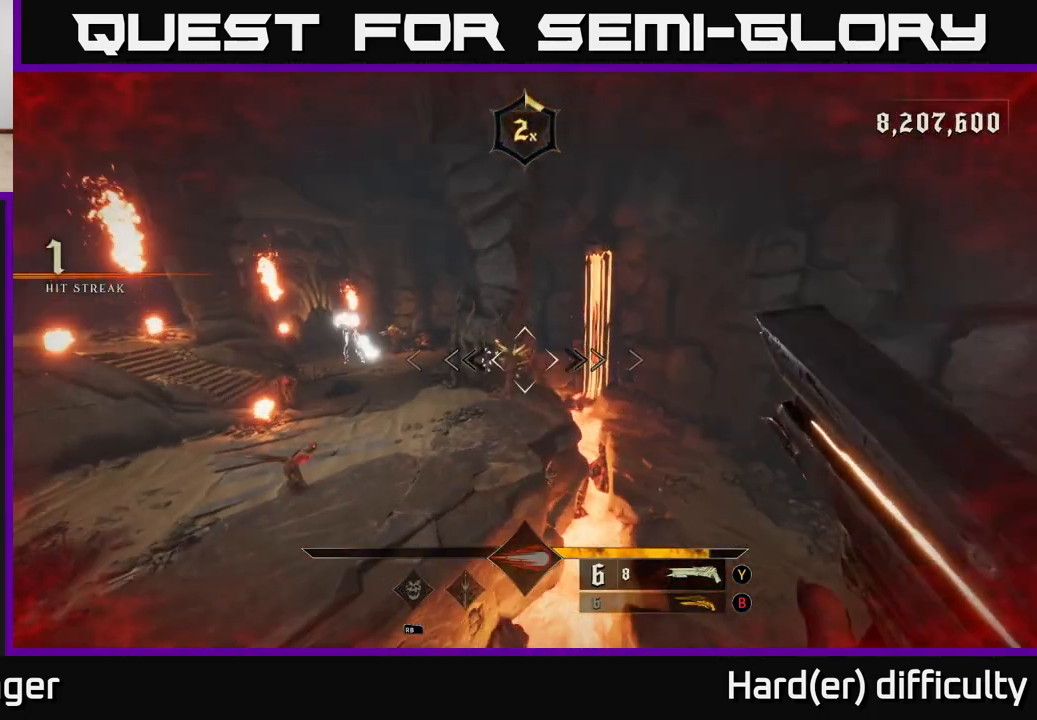
{"buttons": [], "left_stick": "up-right", "right_stick": "center", "events": [[200, "right_stick", "up-left"], [350, "right_stick", "center"], [417, "left_stick", "up-right"]]}
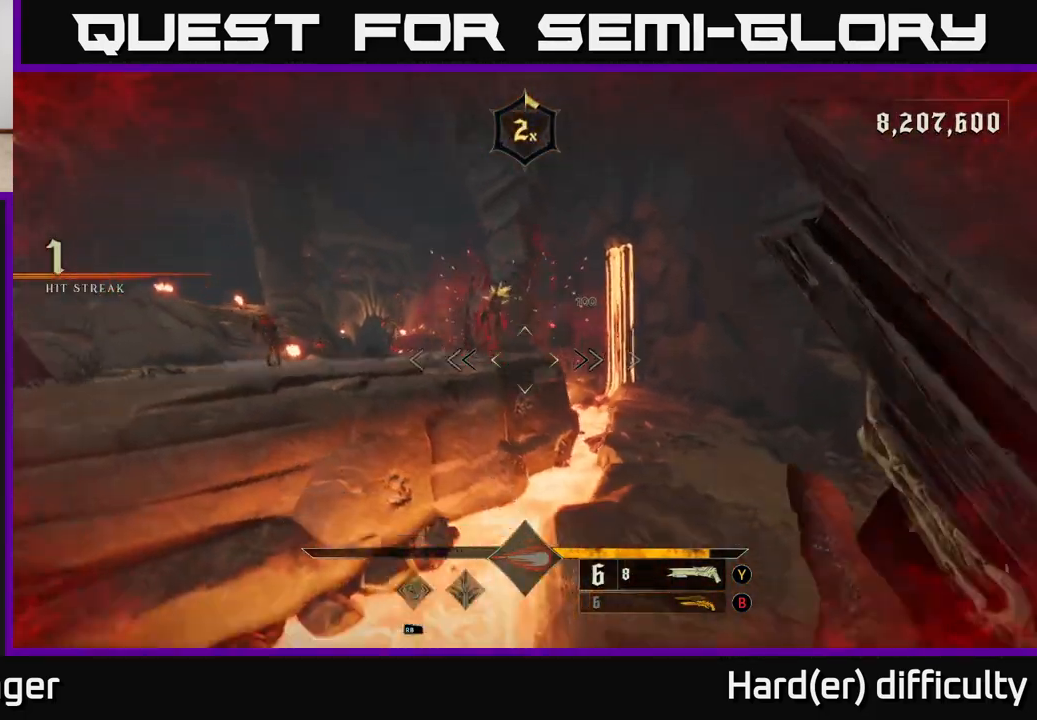
{"buttons": [], "left_stick": "center", "right_stick": "center", "events": [[33, "right_stick", "up"], [200, "R2", "down"], [200, "left_stick", "right"], [267, "right_stick", "center"], [300, "R2", "up"], [450, "left_stick", "center"]]}
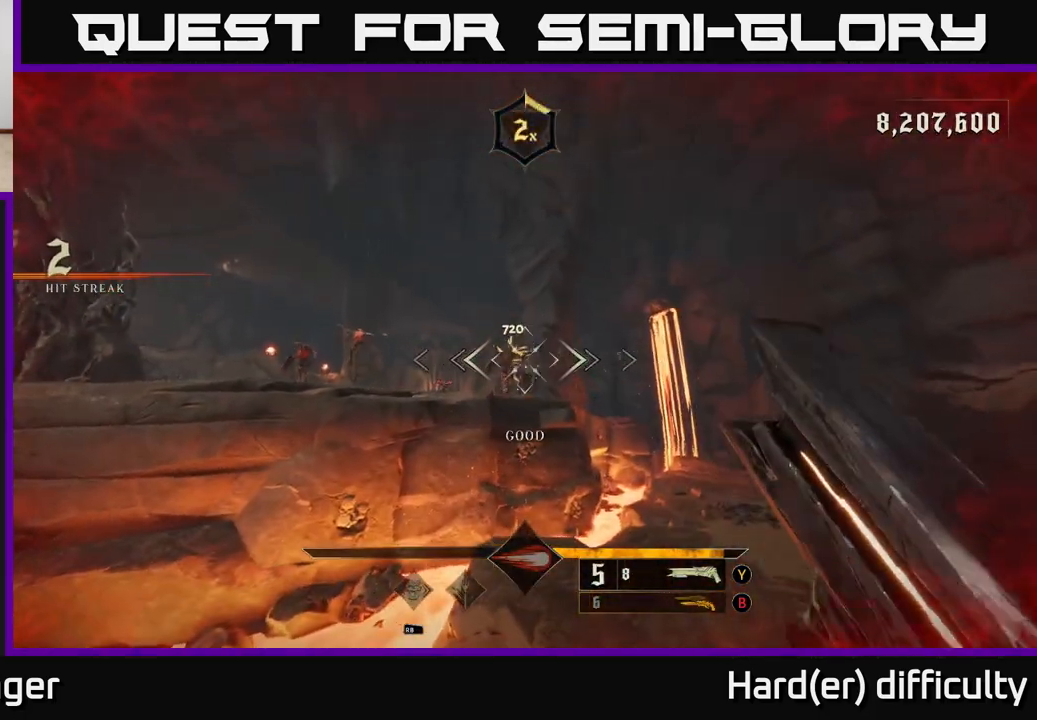
{"buttons": [], "left_stick": "center", "right_stick": "center", "events": [[100, "left_stick", "right"], [250, "left_stick", "center"]]}
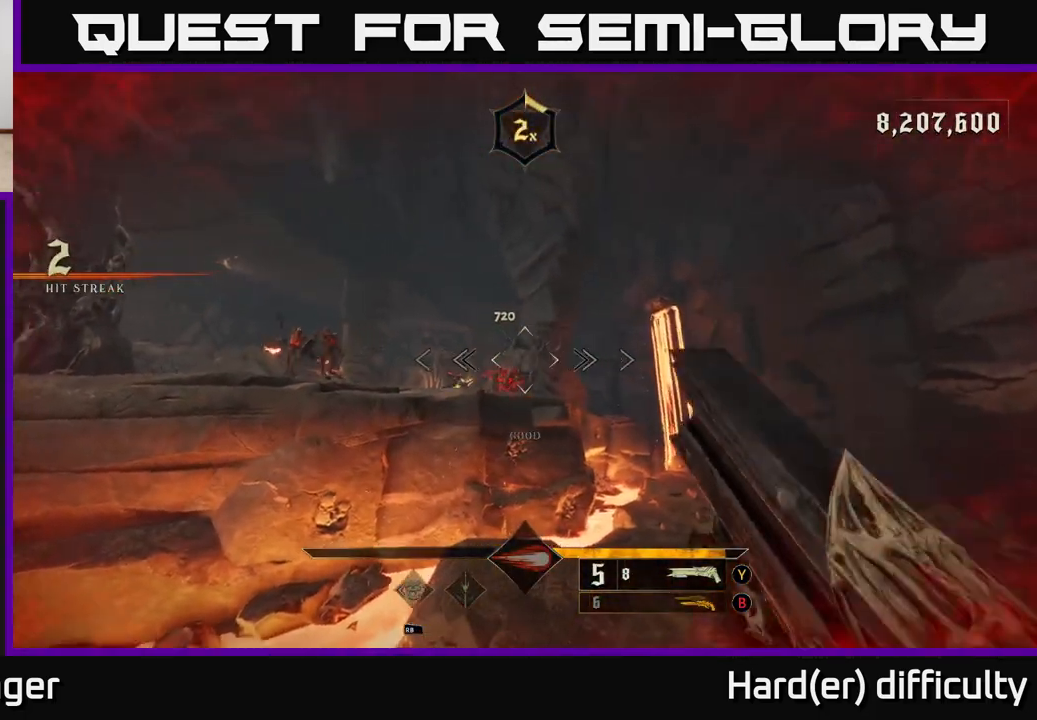
{"buttons": [], "left_stick": "right", "right_stick": "left", "events": [[17, "left_stick", "right"], [17, "right_stick", "left"], [67, "R2", "down"], [83, "right_stick", "center"], [167, "R2", "up"], [467, "right_stick", "left"]]}
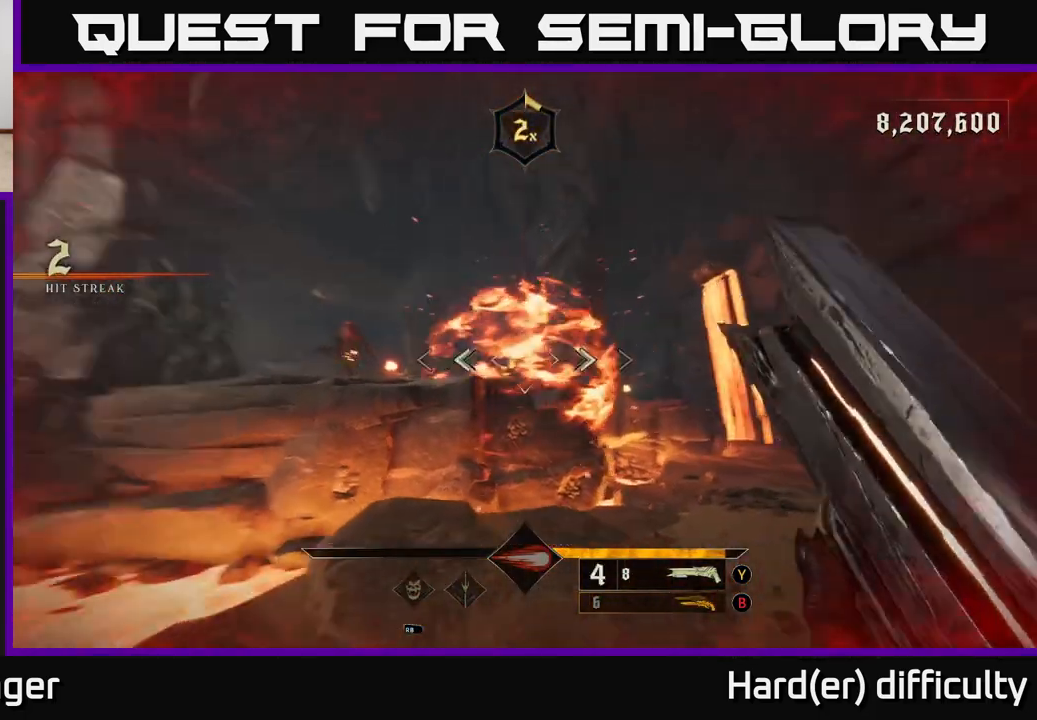
{"buttons": ["R2"], "left_stick": "up-left", "right_stick": "center", "events": [[183, "left_stick", "center"], [183, "right_stick", "center"], [383, "left_stick", "up-left"], [400, "right_stick", "up-left"], [467, "R2", "down"], [483, "right_stick", "center"]]}
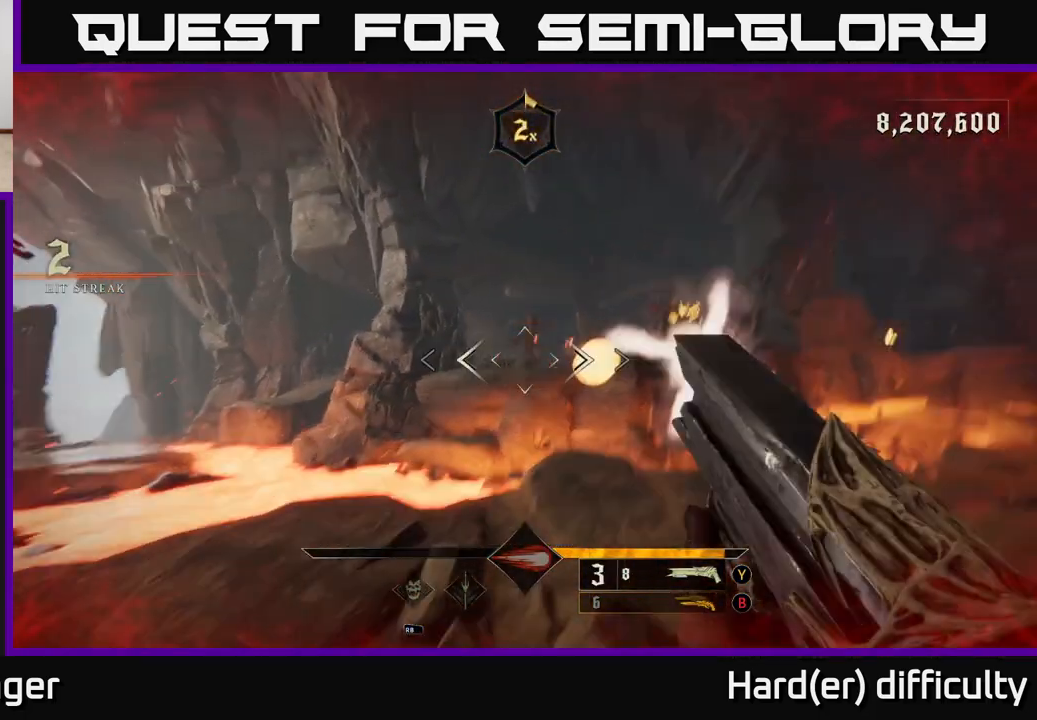
{"buttons": [], "left_stick": "up-left", "right_stick": "center", "events": [[33, "R2", "up"], [183, "left_stick", "down-left"], [200, "right_stick", "right"], [383, "right_stick", "center"], [400, "left_stick", "up-left"]]}
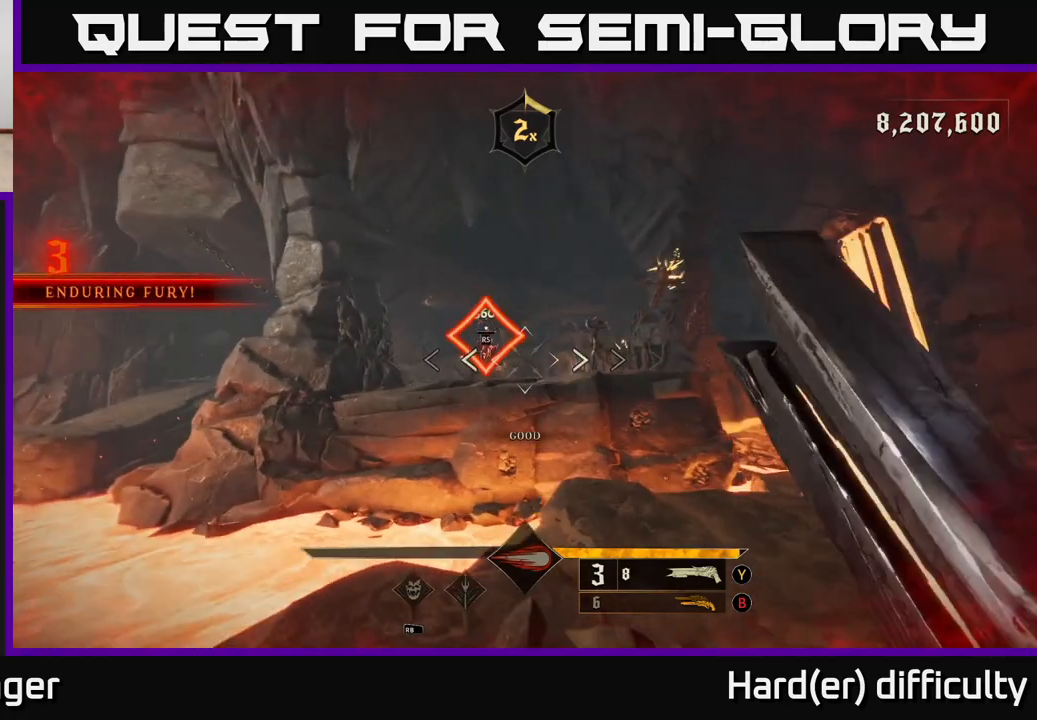
{"buttons": [], "left_stick": "up-left", "right_stick": "center", "events": []}
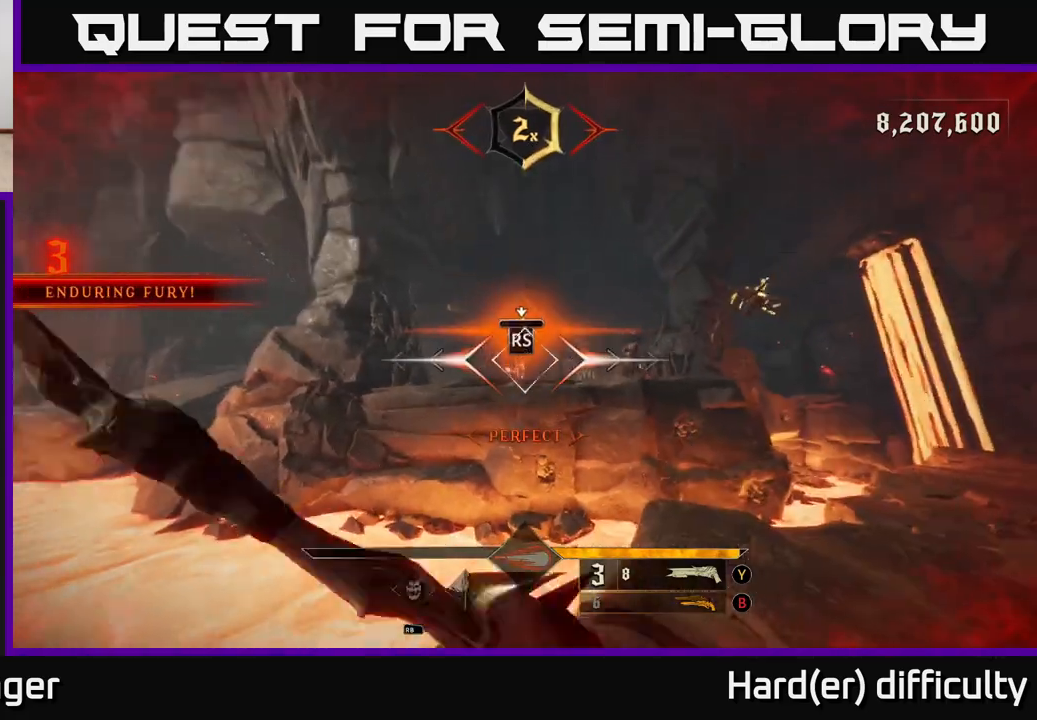
{"buttons": [], "left_stick": "left", "right_stick": "down-right", "events": [[33, "left_stick", "center"], [350, "left_stick", "left"], [400, "right_stick", "down-right"]]}